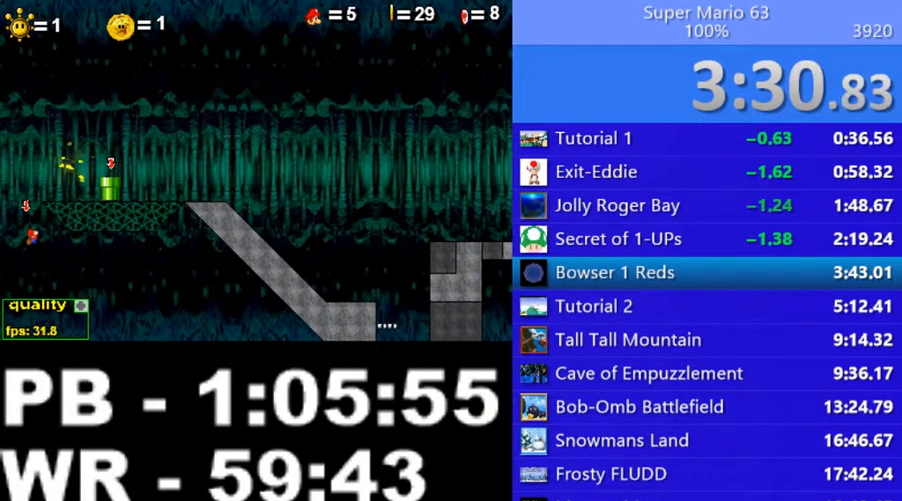
Gameplay with keyboard; each line is a JSON object with the keys held at the frame after it. "events" lists presses ("down") and releases ("up") of ".", "/", "0", "1", "2", "3", "4", "5", "6", "7", "8", "9", "a", "alt_l", "alt_r", "b", "backslash", "backspace", "c", "caps_lock", "comma", "ctrl_l", "ctrl_r", "d", "down", "e", "equals", "escape", "f", "f1", "f10", "f11", "f12", "f2", "f3", "f4", "f5", "f6", "f7", "f8", "f9", "g", "h", "i", "j", "k", "l", "lbracket", "left", "m", "minus", "n", "o", "p", "q", "quote", "r", "rbracket", "return", "right", "s", "semicolon", "shift_l", "shift_r", "space", "super", "t", "tab", "tilde", "u", "up", "v", "w", "x", "y" and "z" between this image and that frame as [ms after this image, input, new state], when the widget could be followed in between. No other keys are recorded. Mouse input is not recorded.
{"keys": [], "events": []}
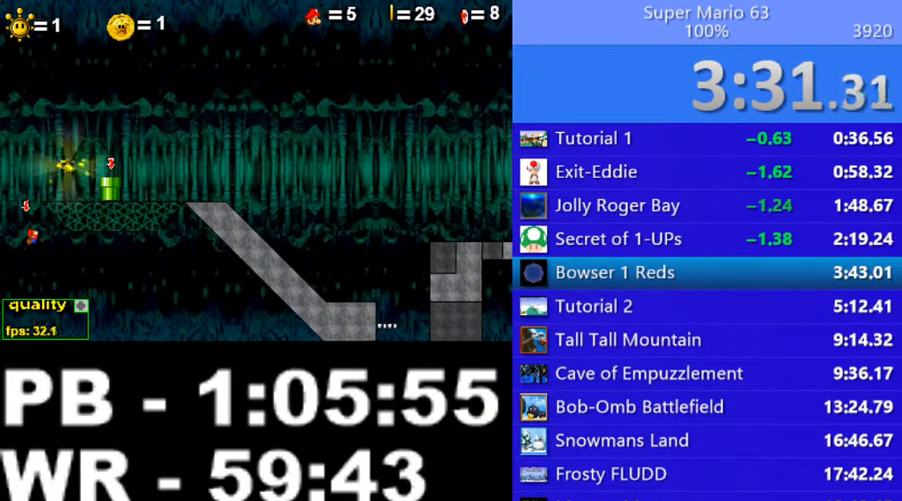
{"keys": [], "events": []}
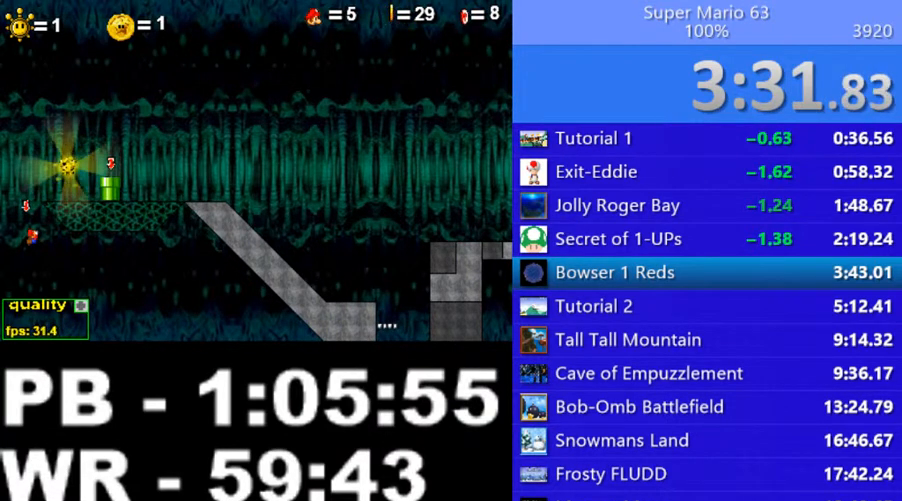
{"keys": ["minus"], "events": [[300, "minus", "down"]]}
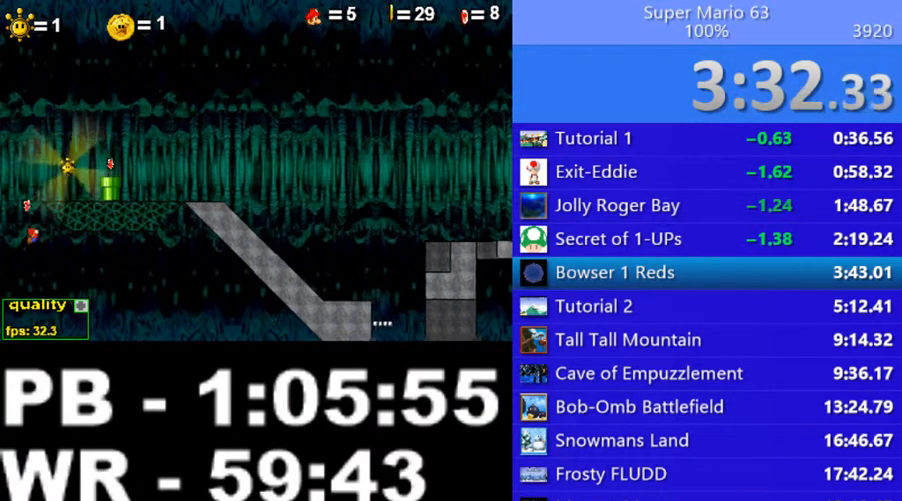
{"keys": ["right"], "events": [[50, "minus", "up"], [400, "right", "down"]]}
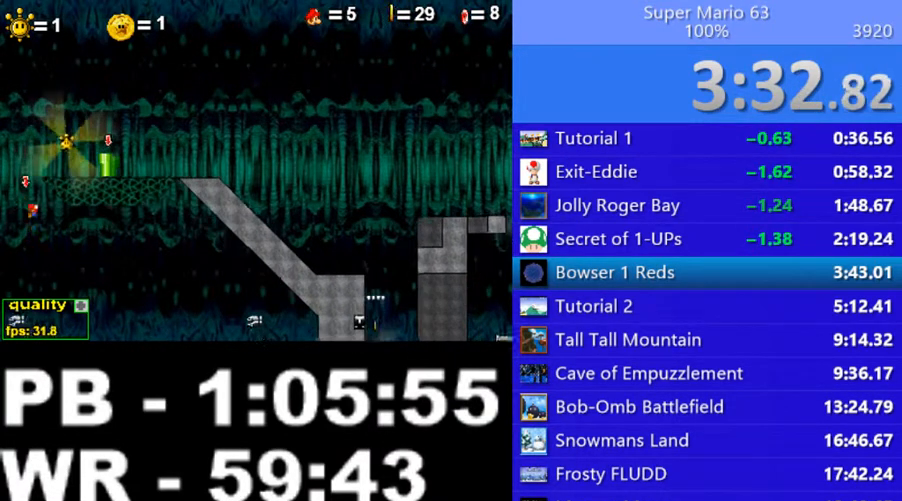
{"keys": [], "events": [[250, "right", "up"]]}
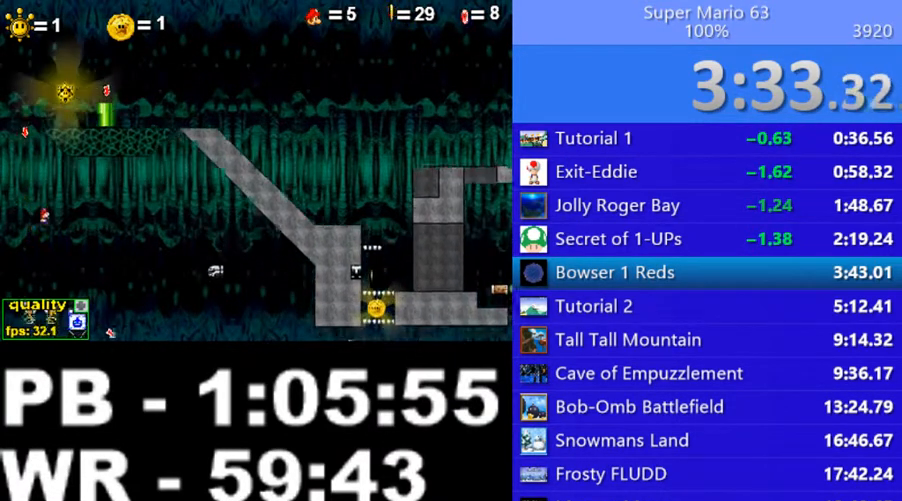
{"keys": [], "events": [[50, "x", "down"], [150, "x", "up"]]}
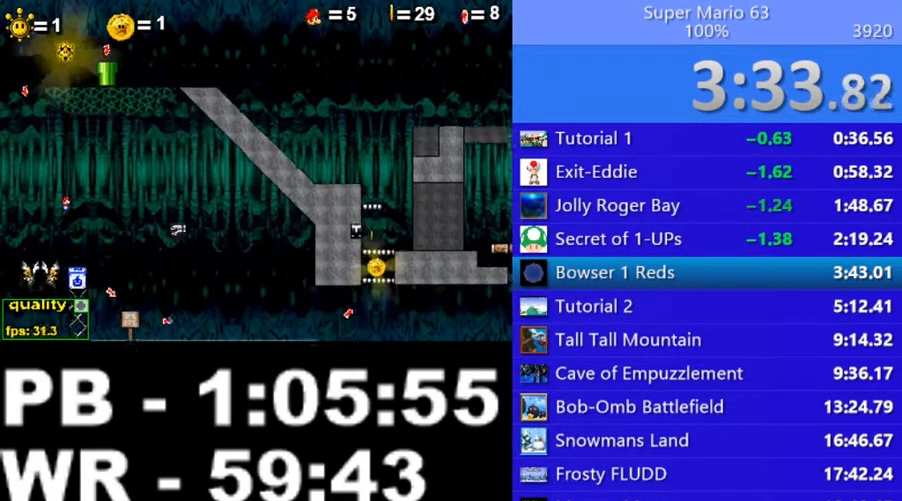
{"keys": ["right"], "events": [[300, "left", "down"], [400, "left", "up"], [450, "right", "down"]]}
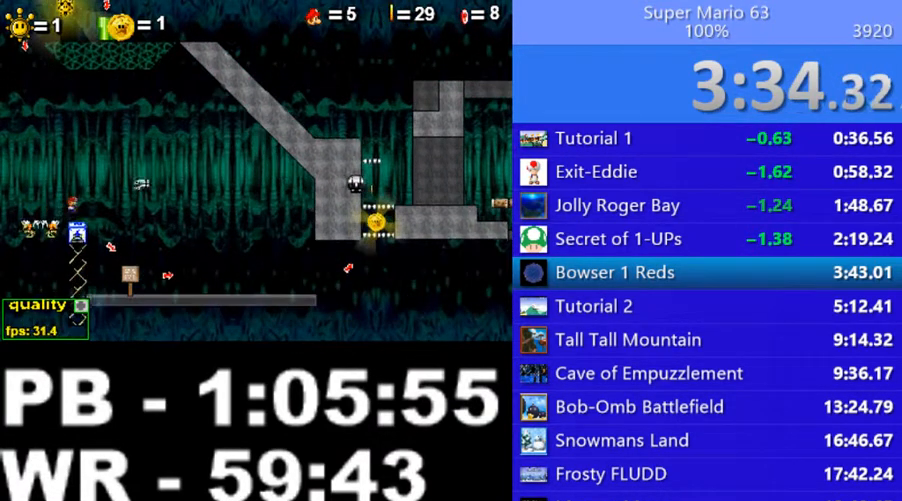
{"keys": ["down", "right", "up"], "events": [[350, "down", "down"], [350, "up", "down"]]}
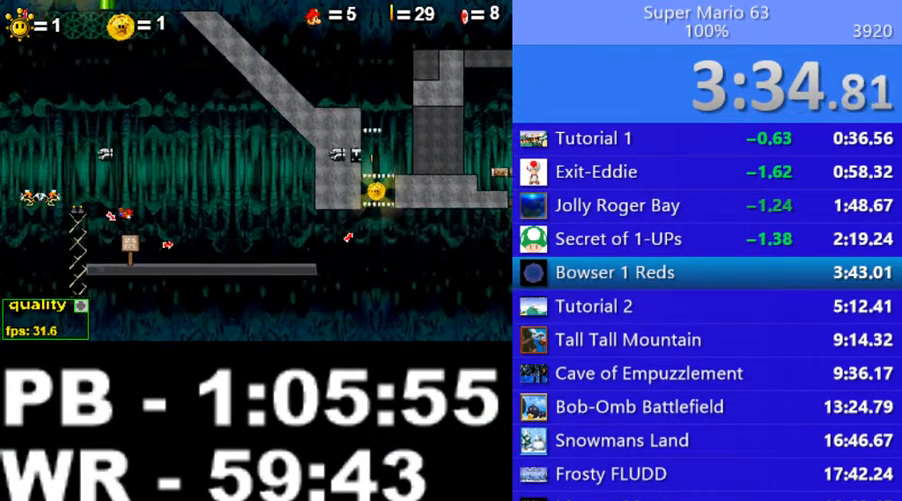
{"keys": ["right"], "events": [[350, "down", "up"], [400, "up", "up"]]}
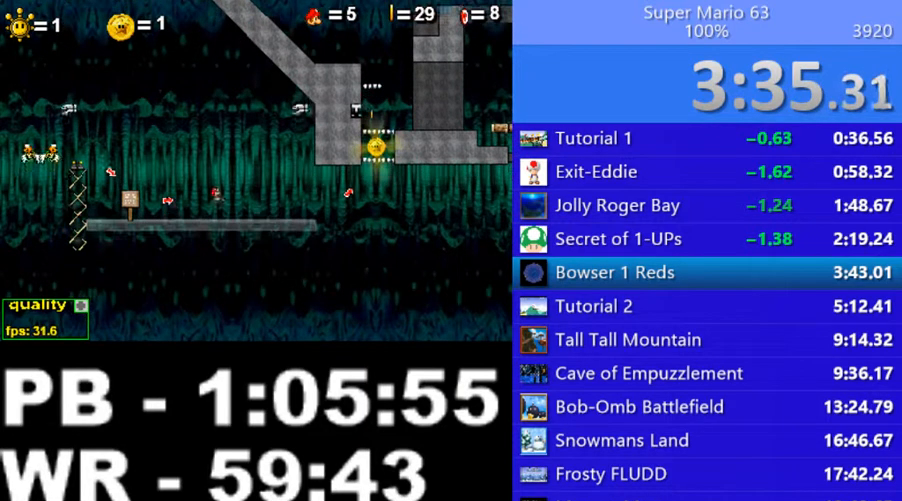
{"keys": ["right"], "events": [[350, "up", "down"], [400, "up", "up"]]}
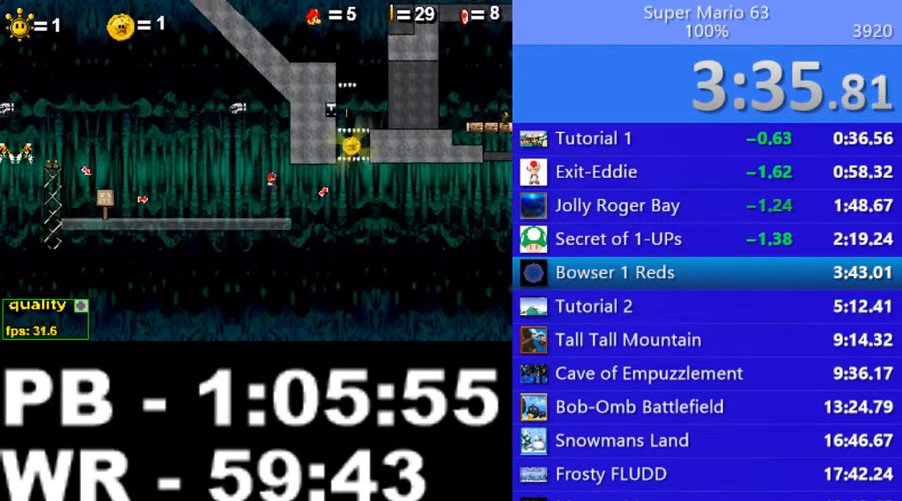
{"keys": ["c", "right", "up"], "events": [[150, "shift_l", "down"], [200, "up", "down"], [250, "c", "down"], [250, "up", "up"], [300, "shift_l", "up"], [300, "up", "down"], [400, "up", "up"], [450, "up", "down"]]}
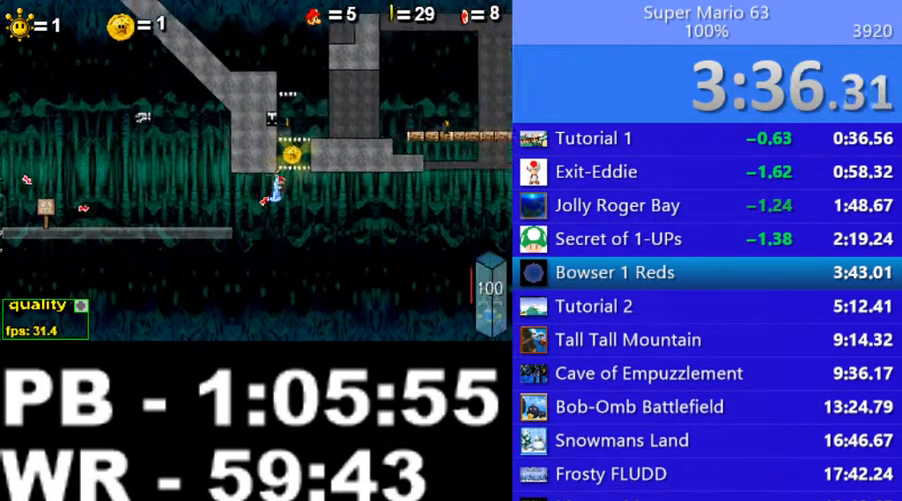
{"keys": ["c"], "events": [[100, "up", "up"], [250, "left", "down"], [250, "right", "up"], [250, "up", "down"], [300, "left", "up"], [300, "up", "up"], [400, "left", "down"], [400, "up", "down"], [450, "left", "up"], [450, "up", "up"]]}
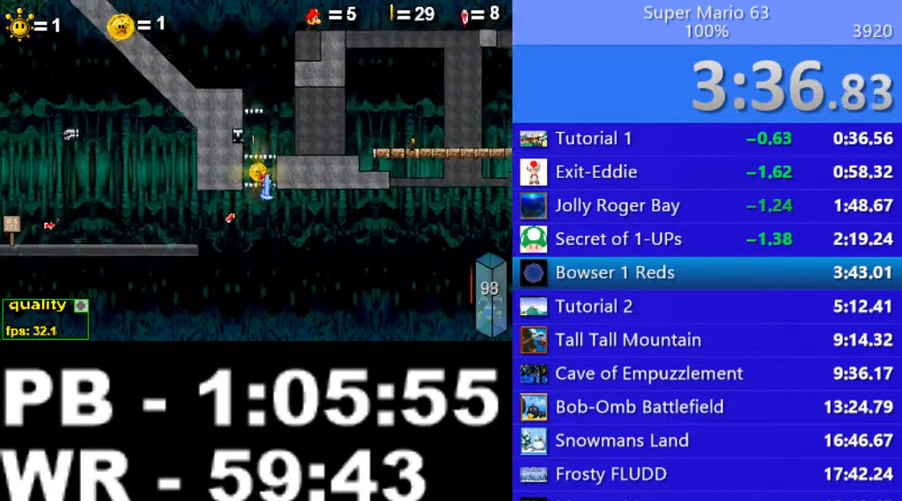
{"keys": ["c", "left"], "events": [[200, "left", "down"], [200, "up", "down"], [250, "left", "up"], [250, "up", "up"], [300, "left", "down"], [300, "up", "down"], [350, "left", "up"], [350, "up", "up"], [450, "left", "down"], [450, "up", "down"], [500, "up", "up"]]}
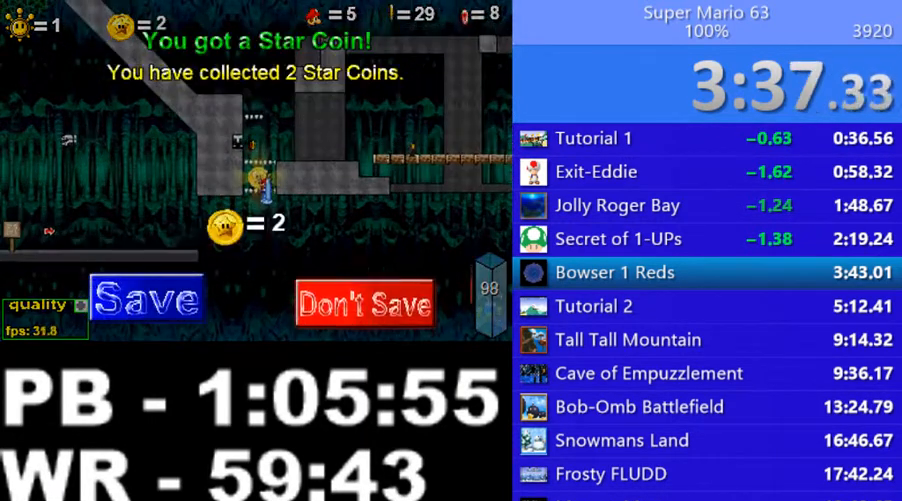
{"keys": ["c", "left", "up"], "events": [[50, "up", "down"], [100, "up", "up"], [200, "up", "down"], [250, "up", "up"], [300, "up", "down"], [350, "up", "up"], [400, "up", "down"], [450, "up", "up"], [500, "up", "down"]]}
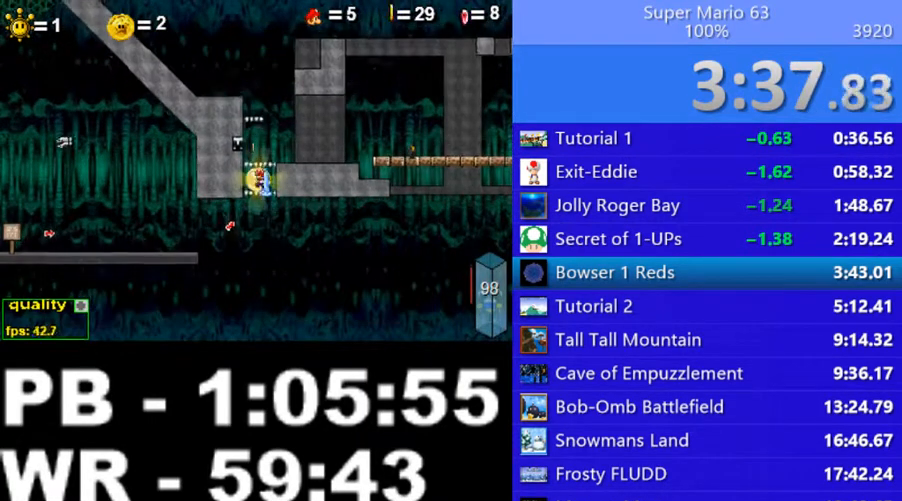
{"keys": ["c", "left", "up"], "events": [[50, "up", "up"], [100, "up", "down"]]}
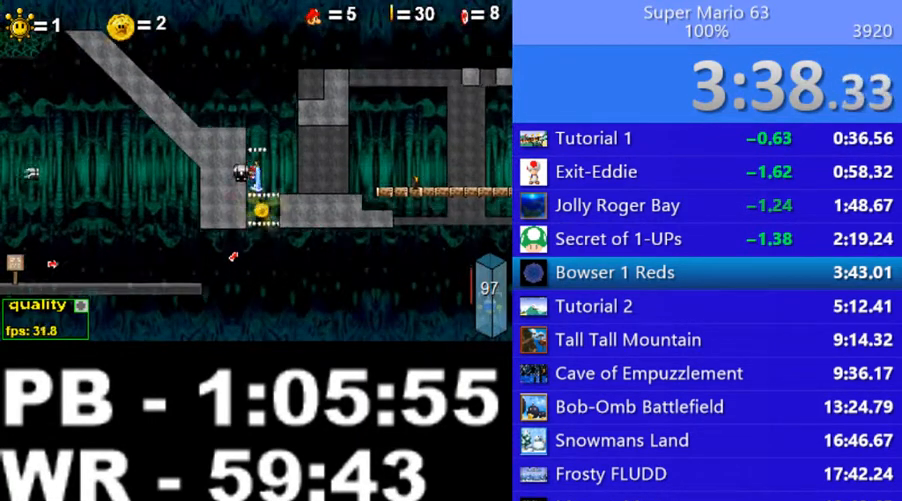
{"keys": ["left"], "events": [[100, "up", "up"], [250, "c", "up"]]}
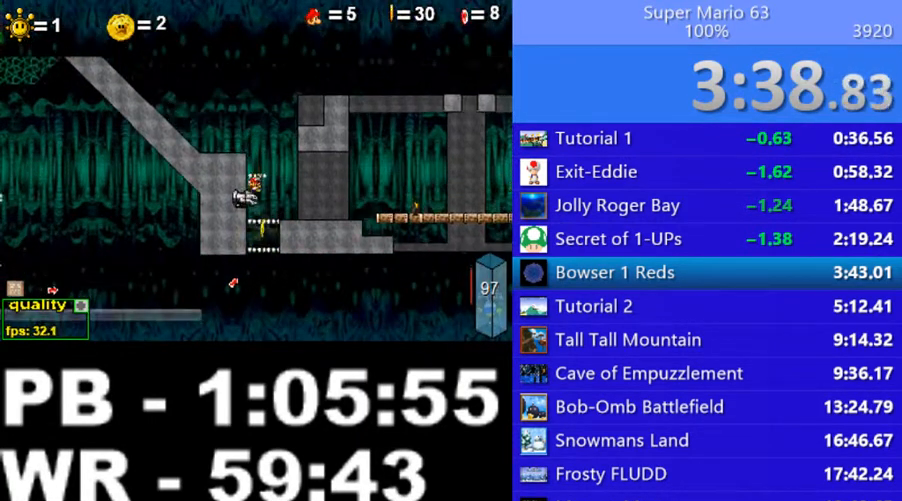
{"keys": ["c", "left"], "events": [[200, "c", "down"], [200, "up", "down"], [450, "up", "up"]]}
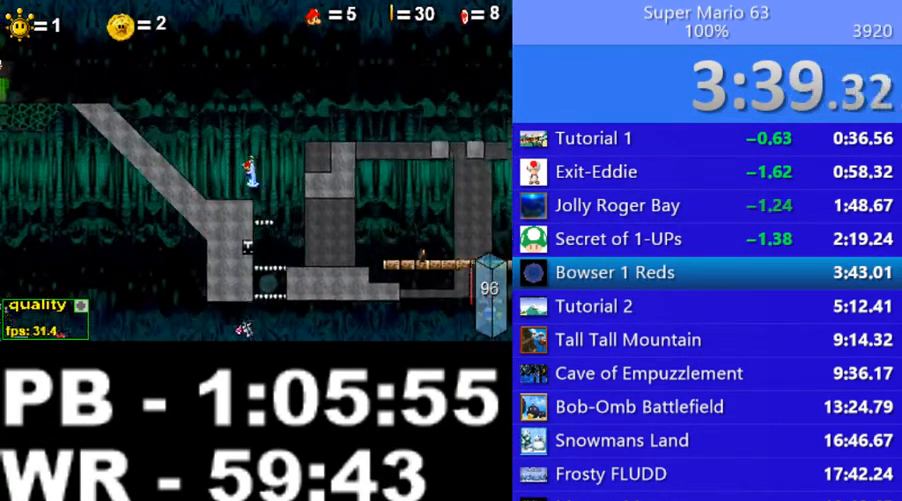
{"keys": ["c", "left"], "events": [[50, "c", "up"], [100, "down", "down"], [250, "down", "up"], [350, "c", "down"]]}
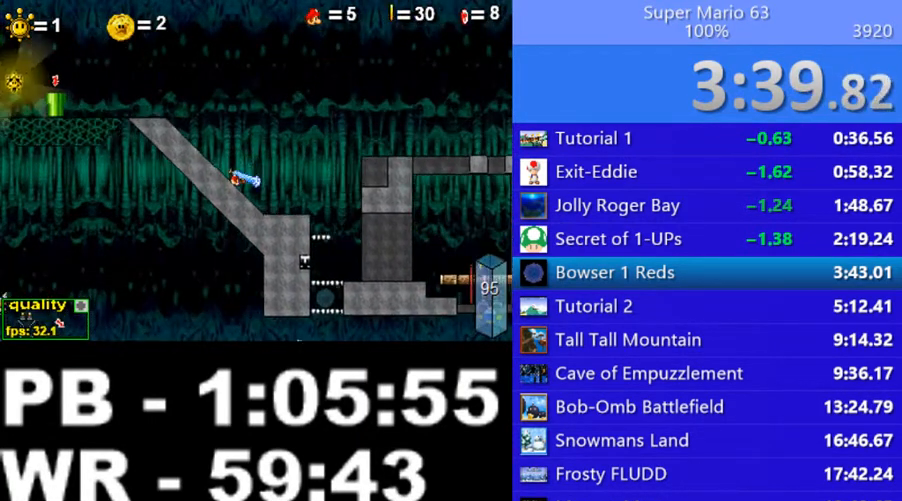
{"keys": ["c", "left"], "events": []}
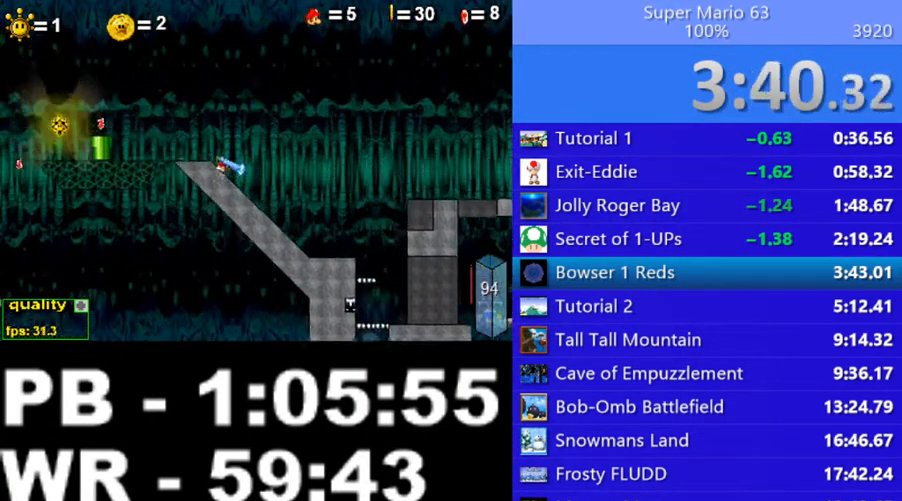
{"keys": ["left"], "events": [[100, "up", "down"], [150, "c", "up"], [200, "up", "up"]]}
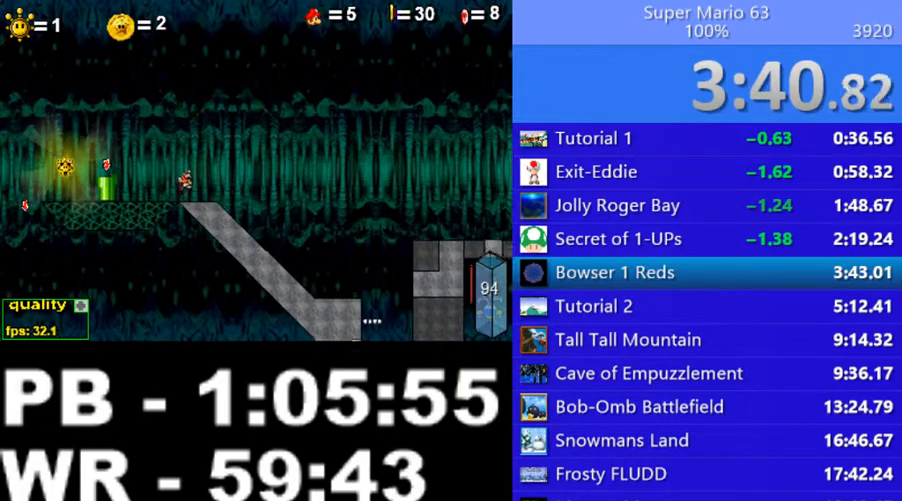
{"keys": ["left", "up"], "events": [[350, "shift_l", "down"], [350, "up", "down"], [500, "shift_l", "up"]]}
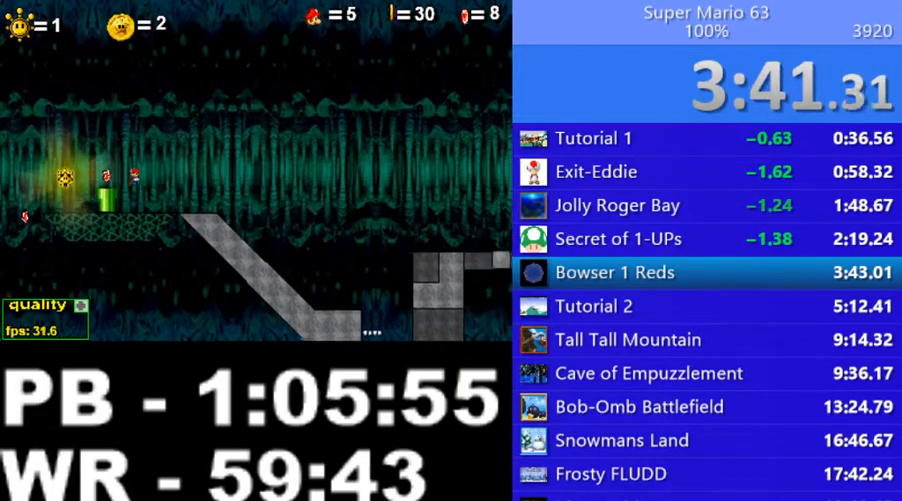
{"keys": ["up"], "events": [[50, "left", "up"], [50, "up", "up"], [200, "right", "down"], [250, "right", "up"], [500, "up", "down"]]}
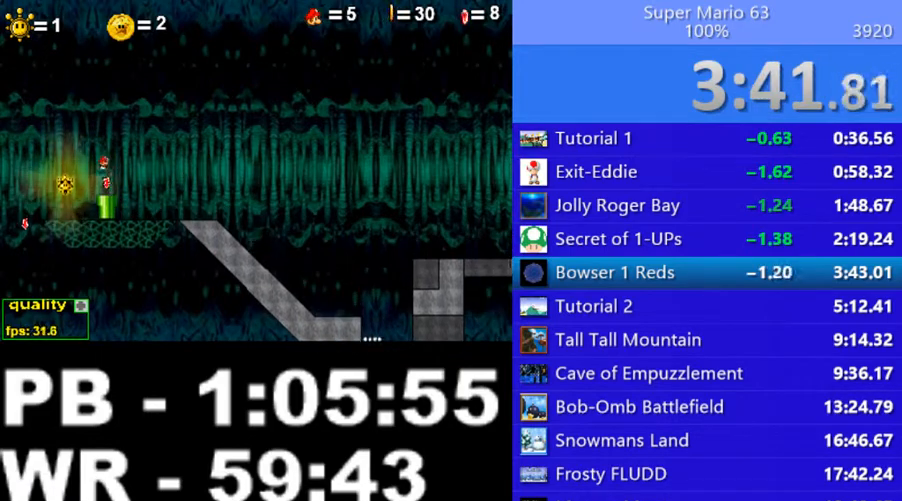
{"keys": [], "events": [[100, "up", "up"]]}
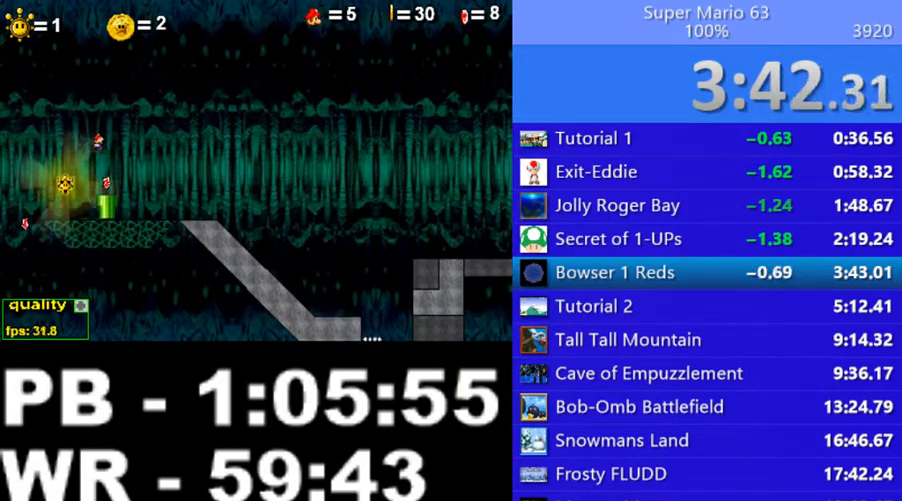
{"keys": ["left"], "events": [[350, "left", "down"]]}
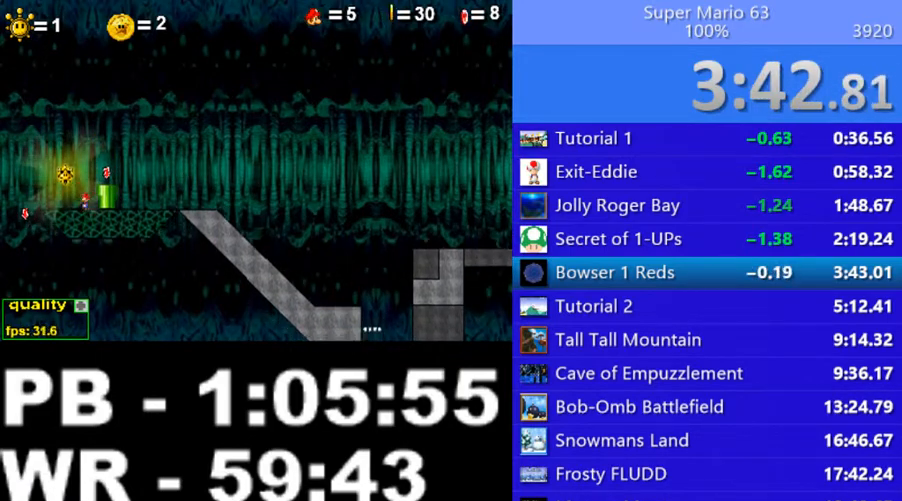
{"keys": [], "events": [[50, "up", "down"], [150, "p", "down"], [400, "up", "up"], [450, "p", "up"], [500, "left", "up"]]}
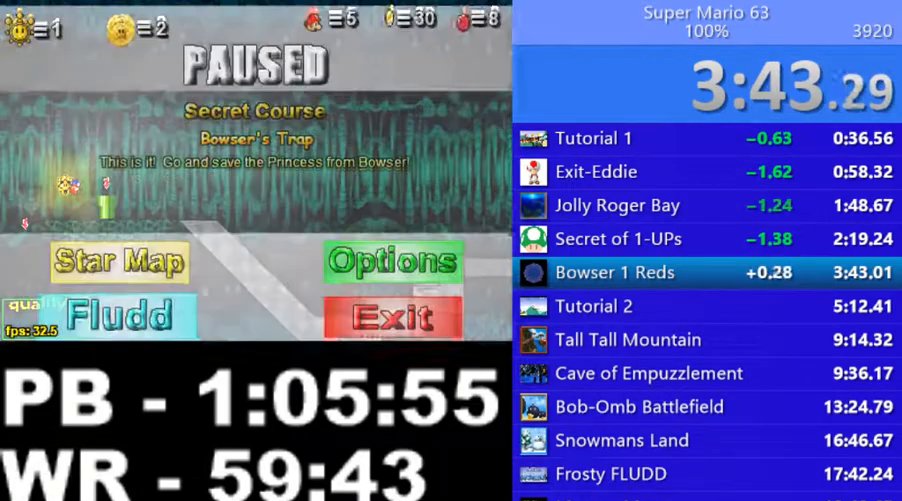
{"keys": [], "events": [[200, "p", "down"], [250, "p", "up"]]}
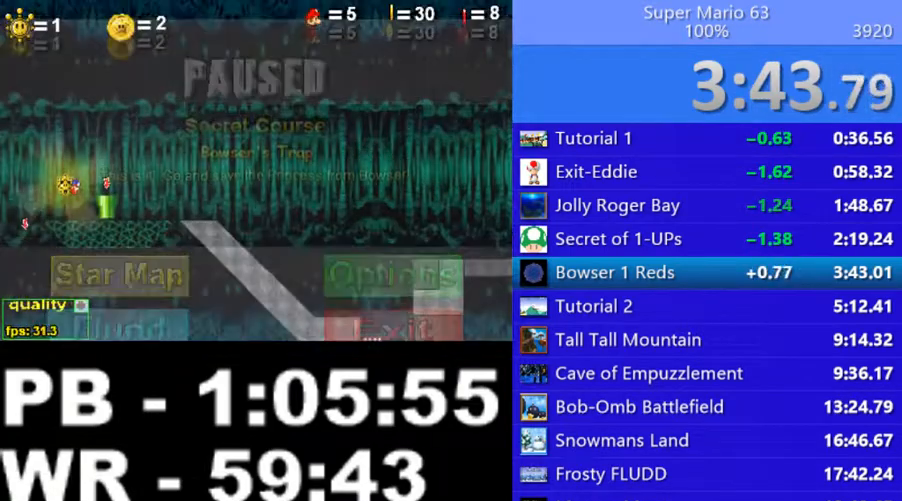
{"keys": [], "events": [[100, "left", "down"], [100, "p", "down"], [100, "up", "down"], [350, "up", "up"], [400, "left", "up"], [400, "p", "up"]]}
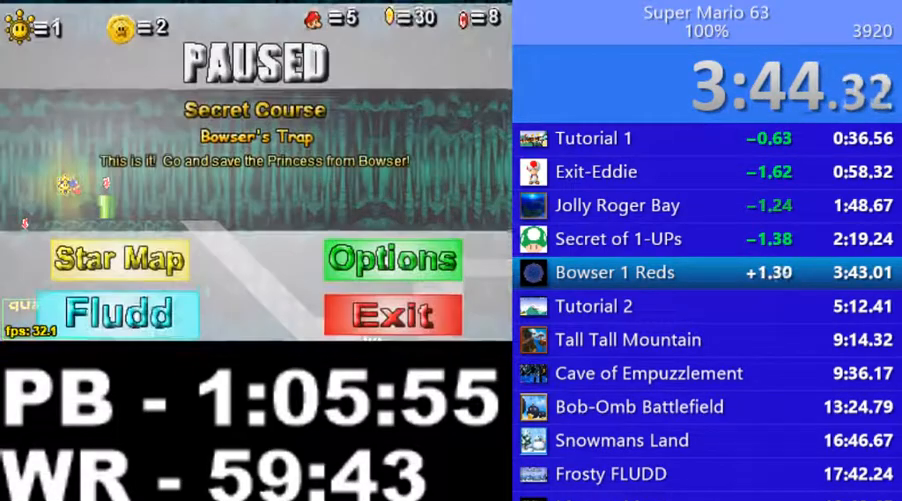
{"keys": [], "events": [[100, "p", "down"], [200, "p", "up"]]}
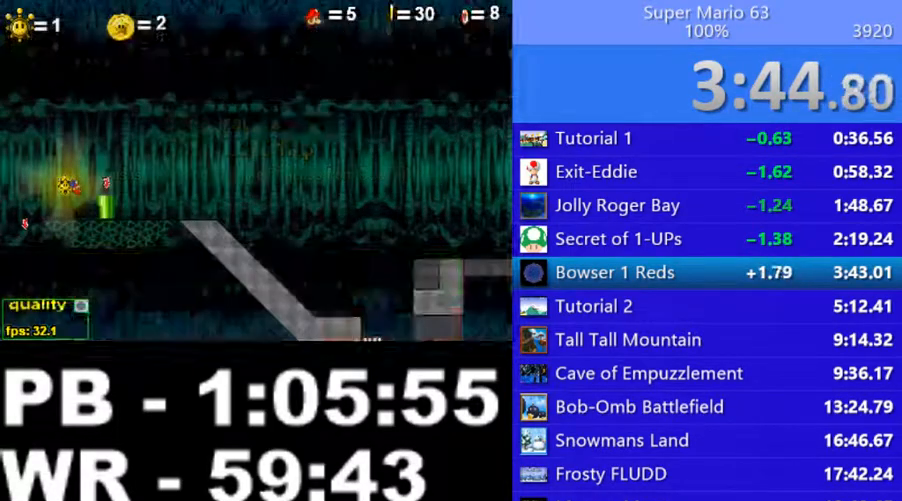
{"keys": [], "events": [[50, "left", "down"], [50, "p", "down"], [50, "up", "down"], [300, "up", "up"], [350, "left", "up"], [350, "p", "up"]]}